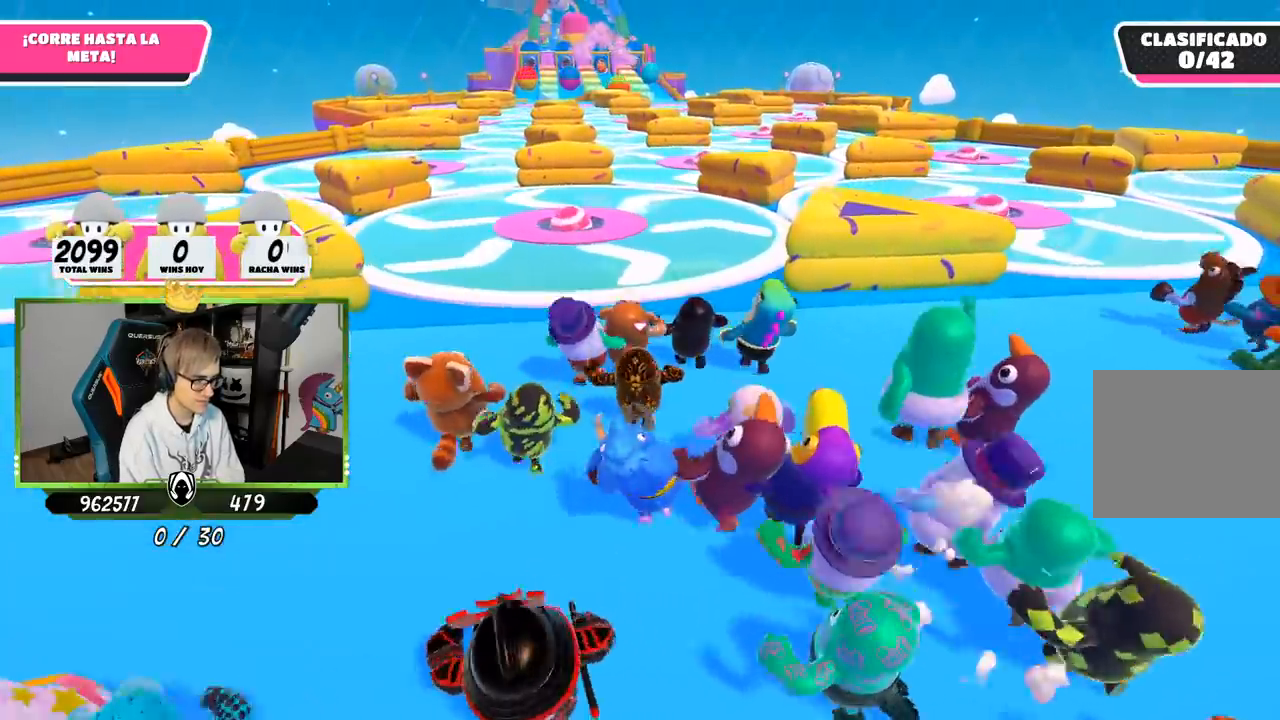
Gameplay with a controller (PlayStation layout); each line is a JSON object with the inputs held at the frame after it. "events" lists button and stick changes between this image and that frame as [ms after this image, input, new state], when the widget could be followed in between.
{"buttons": [], "left_stick": "up", "right_stick": "center", "events": []}
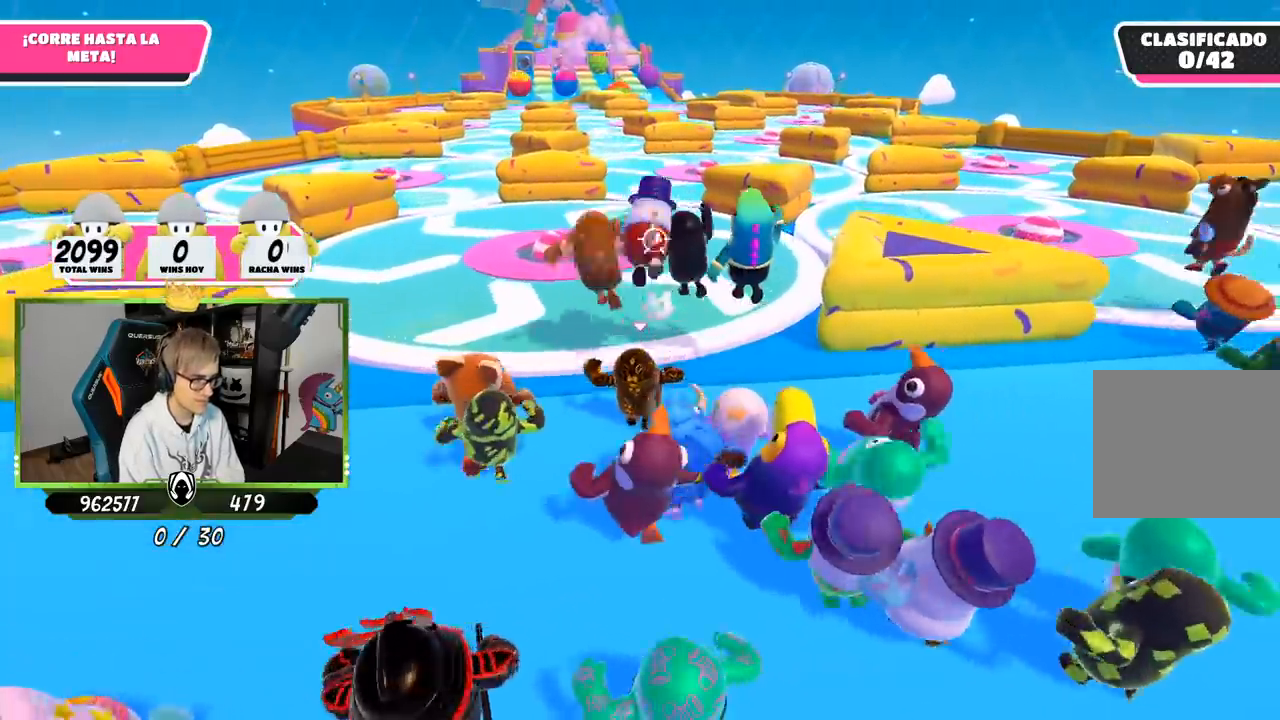
{"buttons": [], "left_stick": "up", "right_stick": "down", "events": [[100, "right_stick", "down"]]}
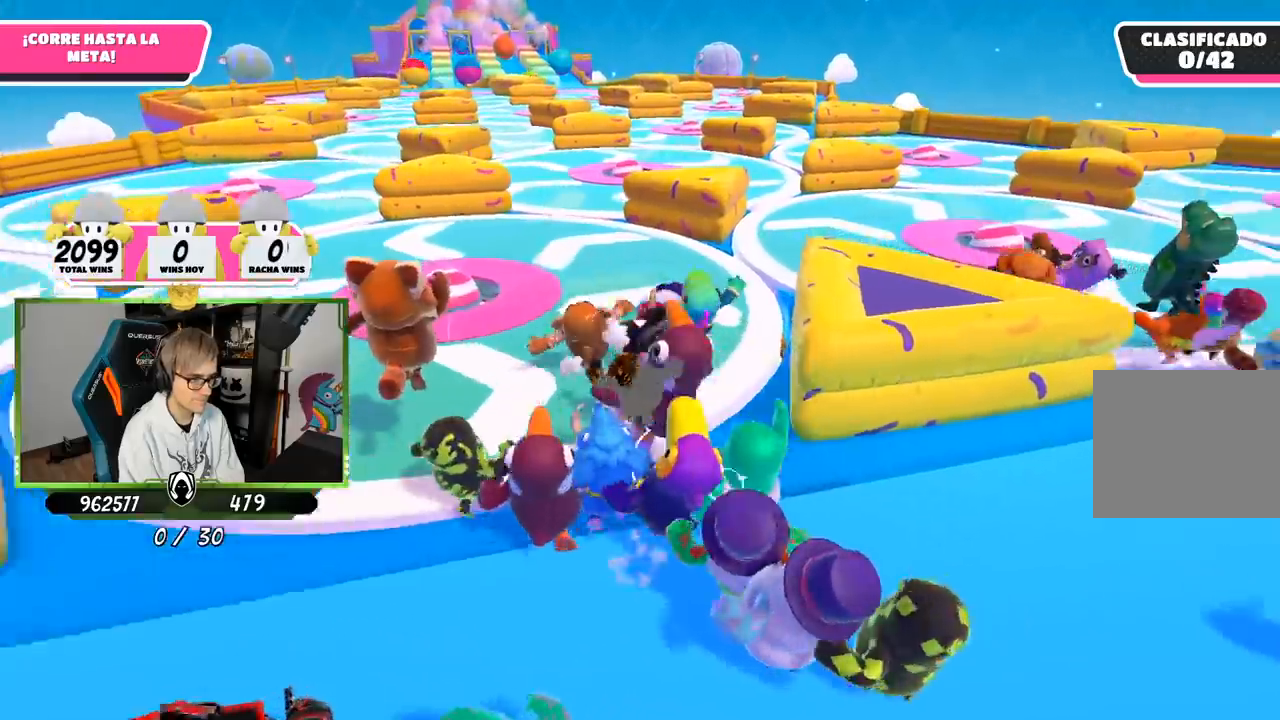
{"buttons": [], "left_stick": "up-left", "right_stick": "down-left", "events": [[317, "right_stick", "down-left"], [417, "left_stick", "up-left"]]}
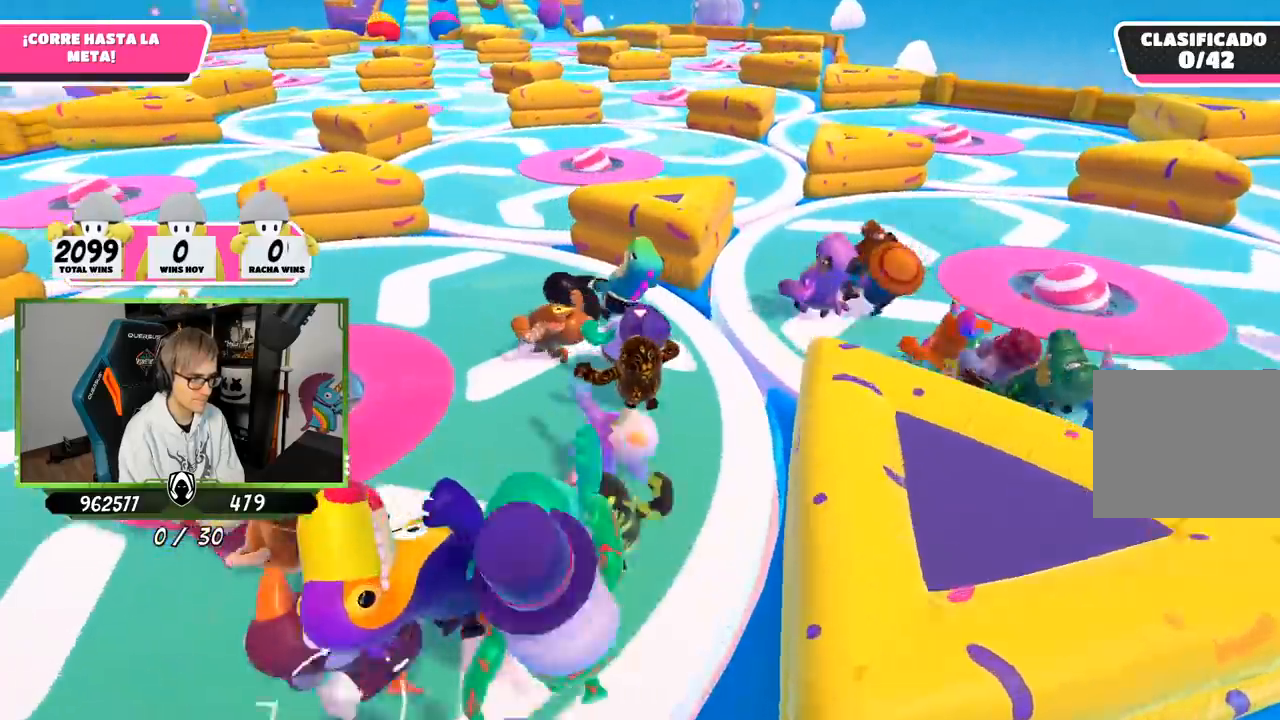
{"buttons": [], "left_stick": "up", "right_stick": "down", "events": [[200, "left_stick", "up"], [333, "right_stick", "down"]]}
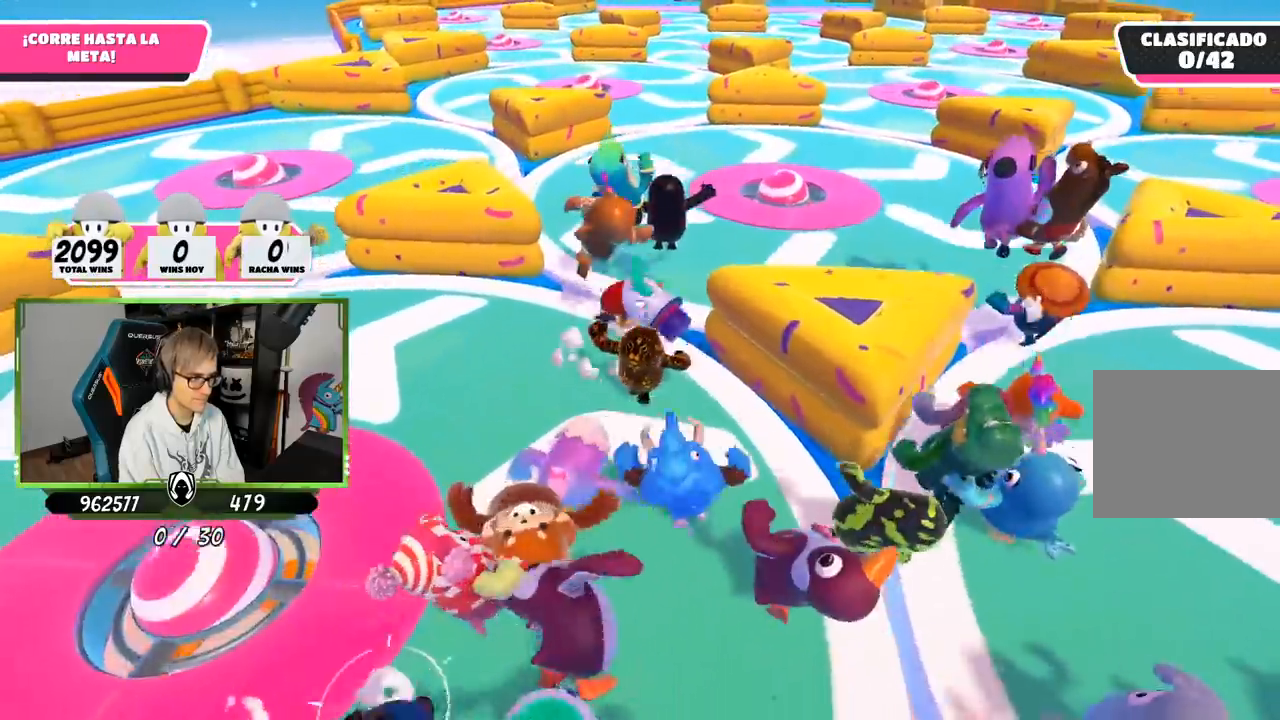
{"buttons": [], "left_stick": "up", "right_stick": "down", "events": []}
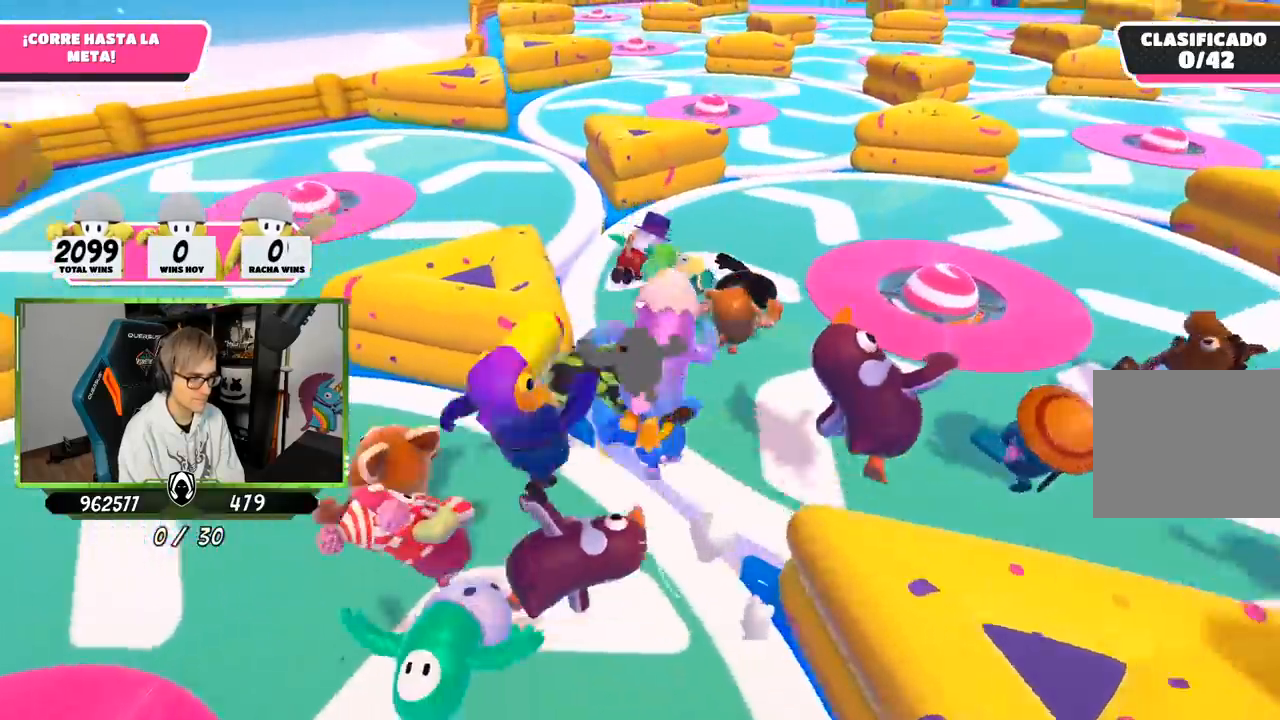
{"buttons": [], "left_stick": "up", "right_stick": "down", "events": [[33, "left_stick", "up-left"], [150, "left_stick", "up"]]}
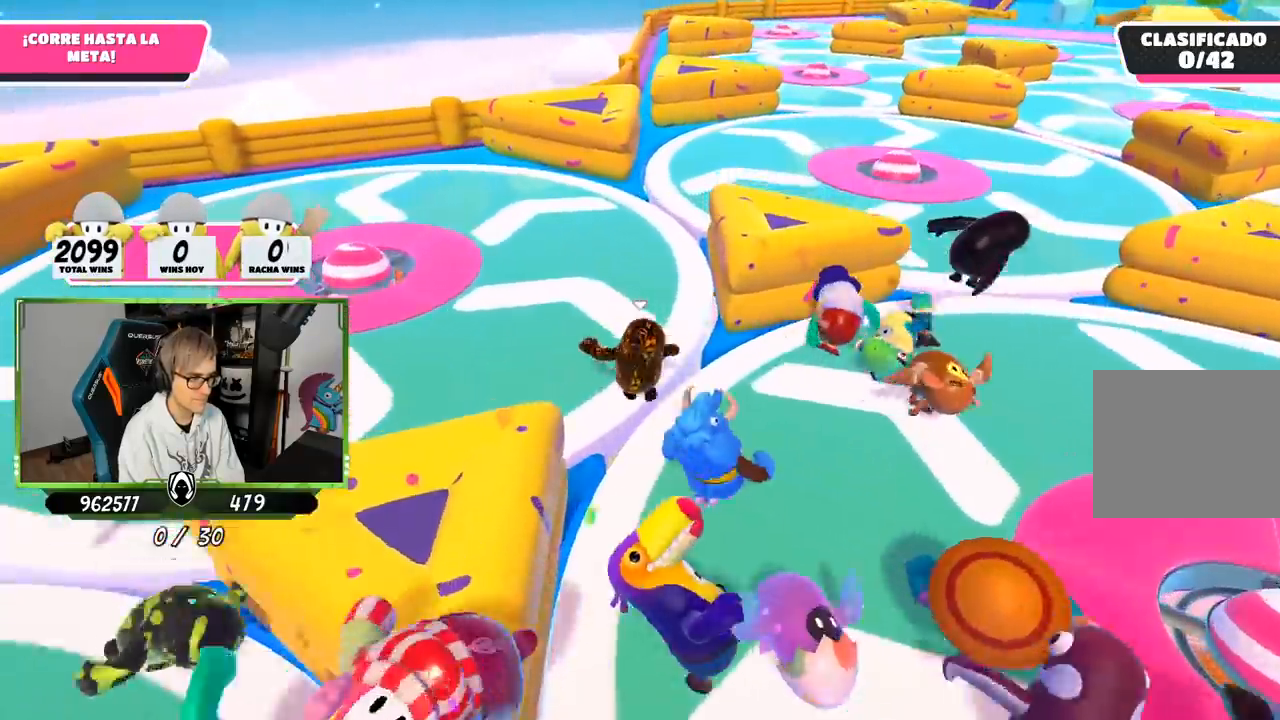
{"buttons": ["L2"], "left_stick": "up", "right_stick": "down", "events": [[483, "L2", "down"]]}
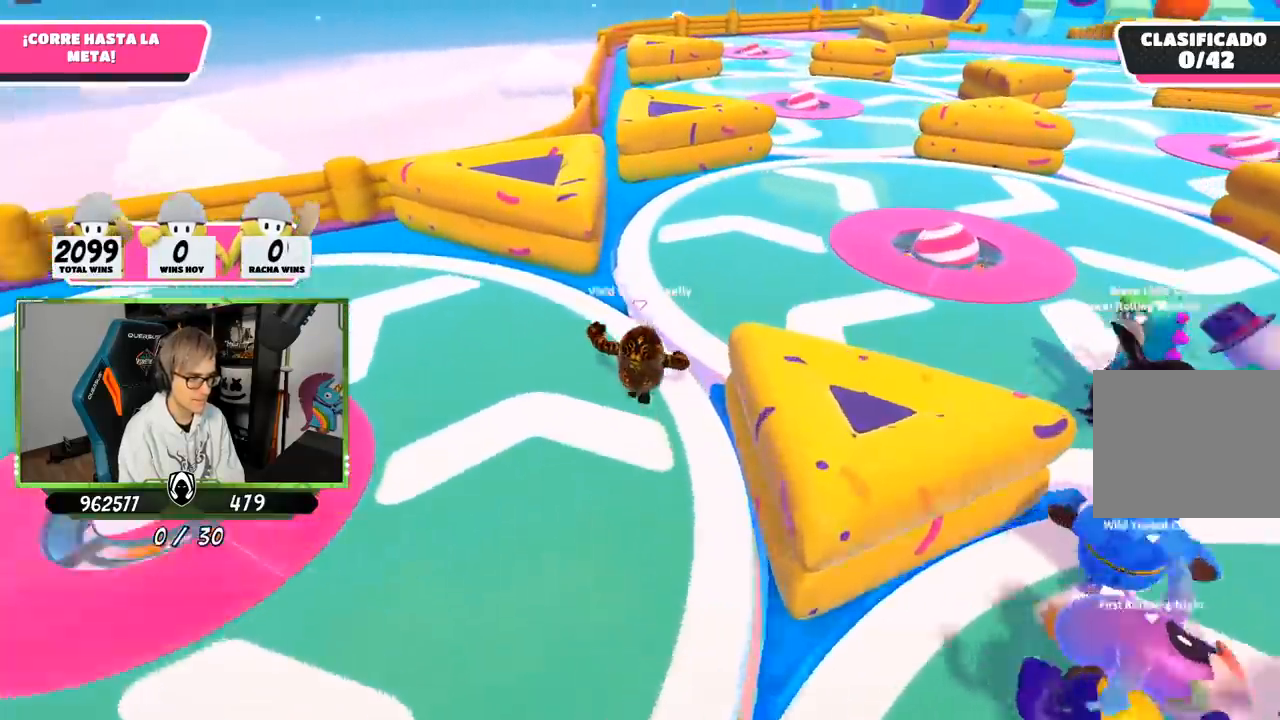
{"buttons": [], "left_stick": "up", "right_stick": "down", "events": [[150, "L2", "up"]]}
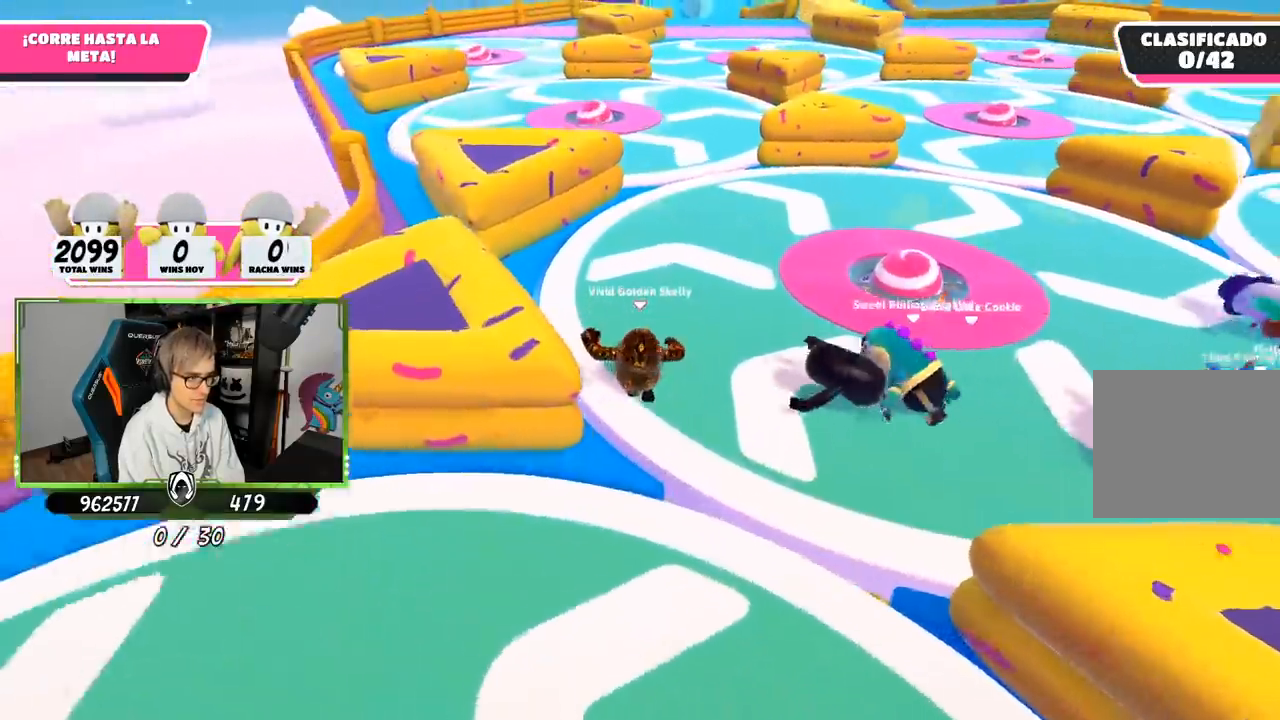
{"buttons": ["L2"], "left_stick": "up", "right_stick": "center", "events": [[283, "right_stick", "down-right"], [350, "L2", "down"], [417, "right_stick", "center"]]}
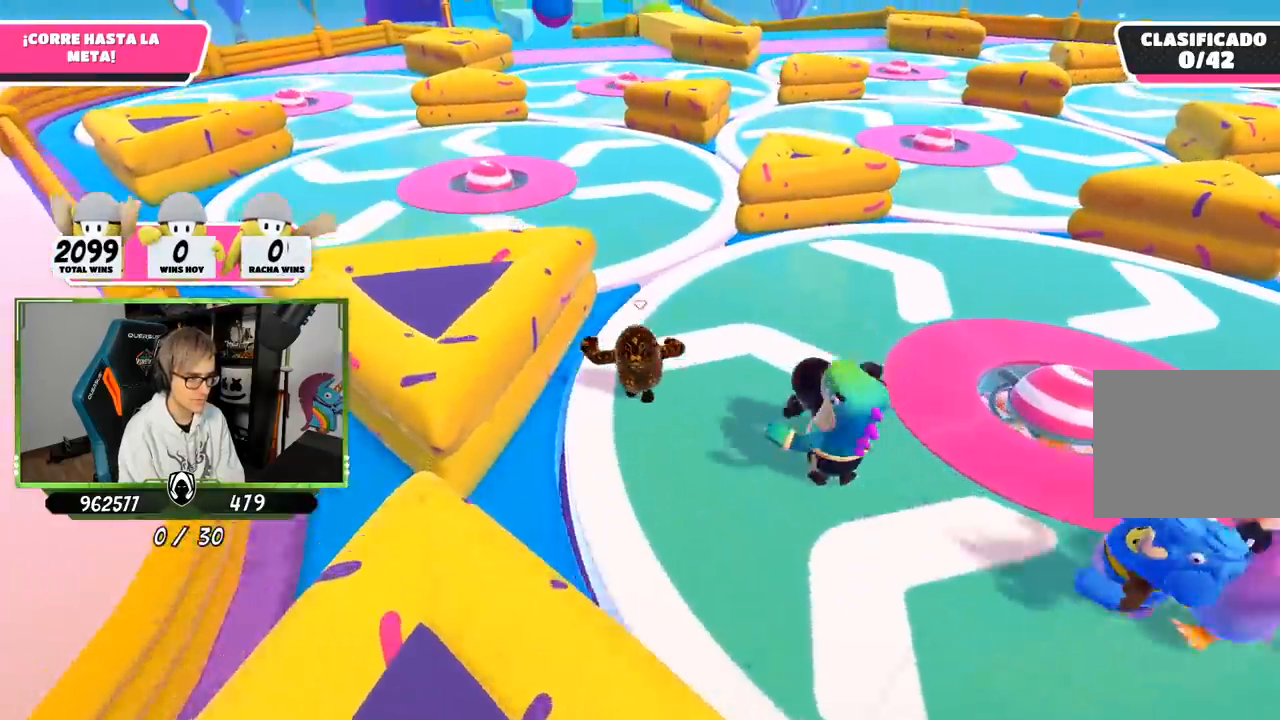
{"buttons": [], "left_stick": "up", "right_stick": "center", "events": [[17, "L2", "up"], [233, "right_stick", "up"], [467, "right_stick", "center"]]}
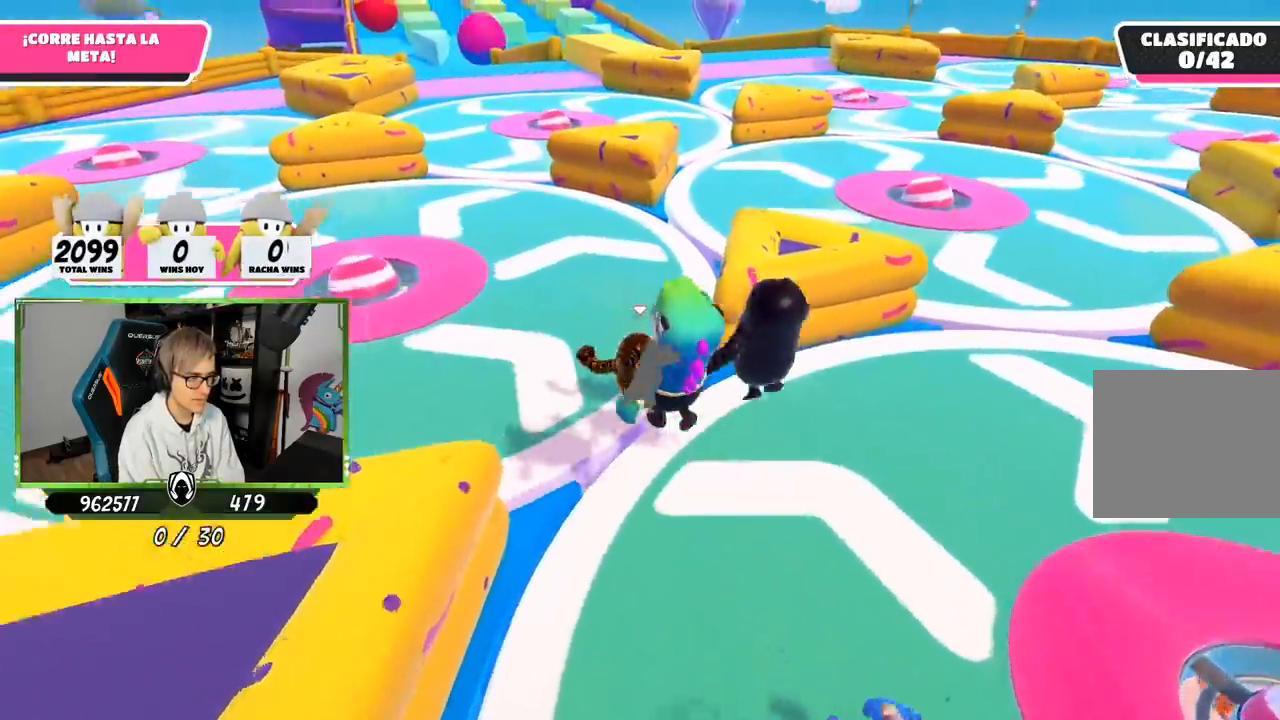
{"buttons": [], "left_stick": "up", "right_stick": "down", "events": [[67, "right_stick", "down"]]}
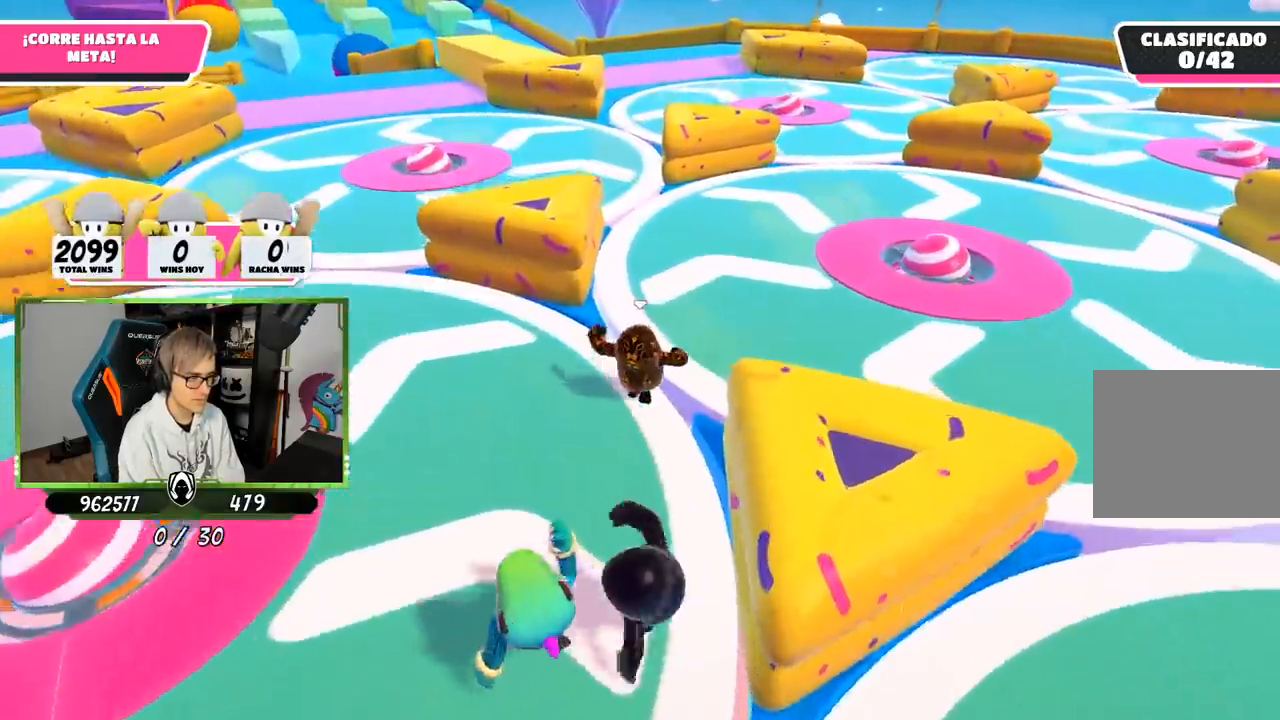
{"buttons": [], "left_stick": "up", "right_stick": "center", "events": [[200, "right_stick", "down-left"], [300, "right_stick", "center"]]}
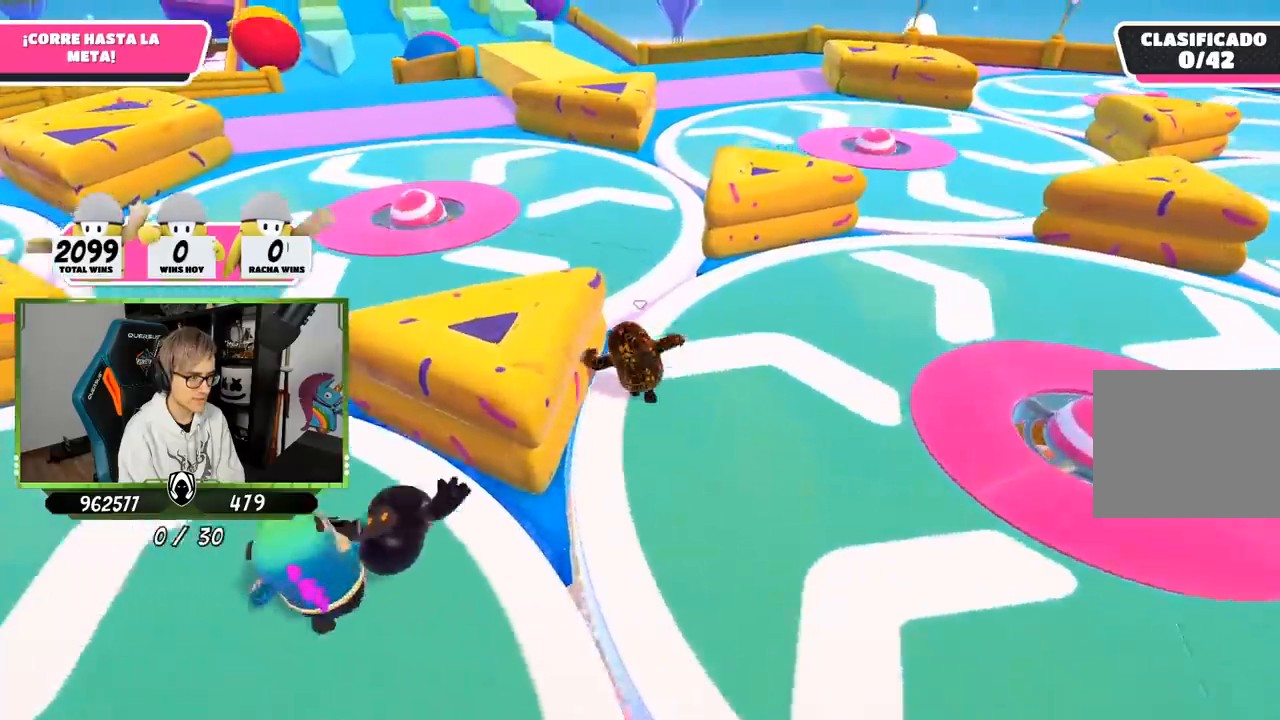
{"buttons": [], "left_stick": "up", "right_stick": "down", "events": [[367, "right_stick", "down-right"], [433, "right_stick", "down"]]}
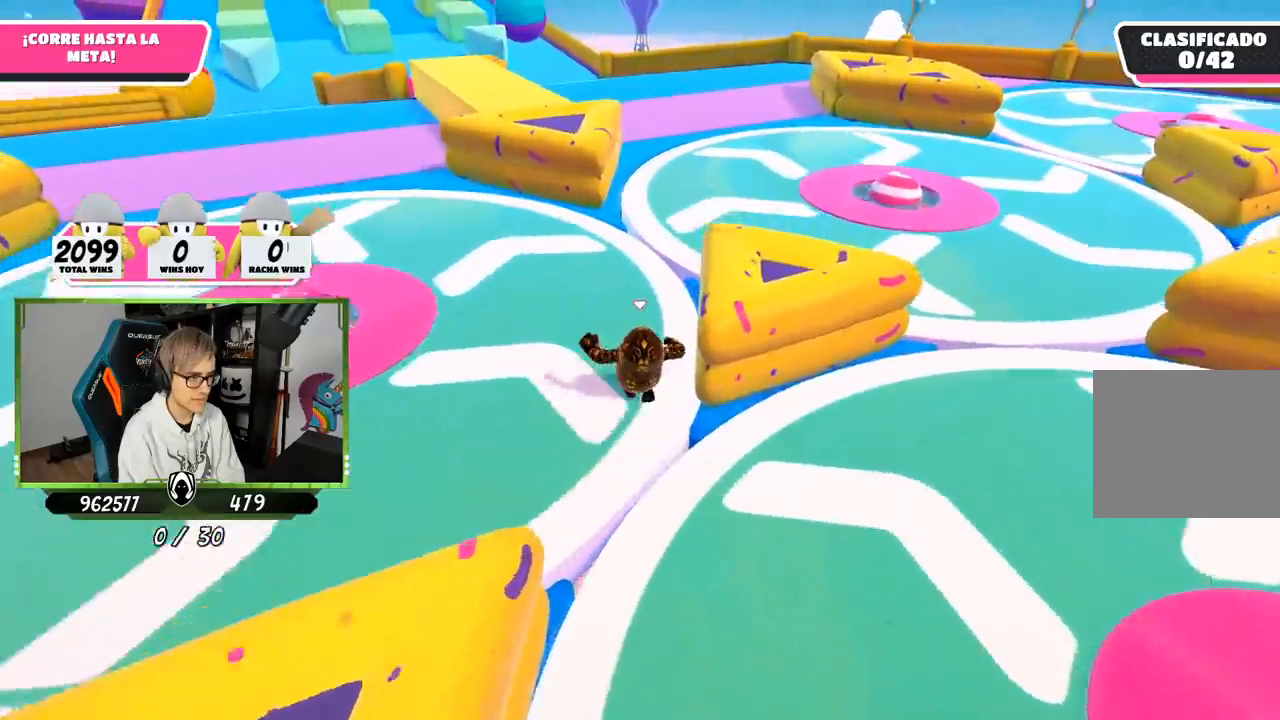
{"buttons": [], "left_stick": "up", "right_stick": "center", "events": [[500, "right_stick", "center"]]}
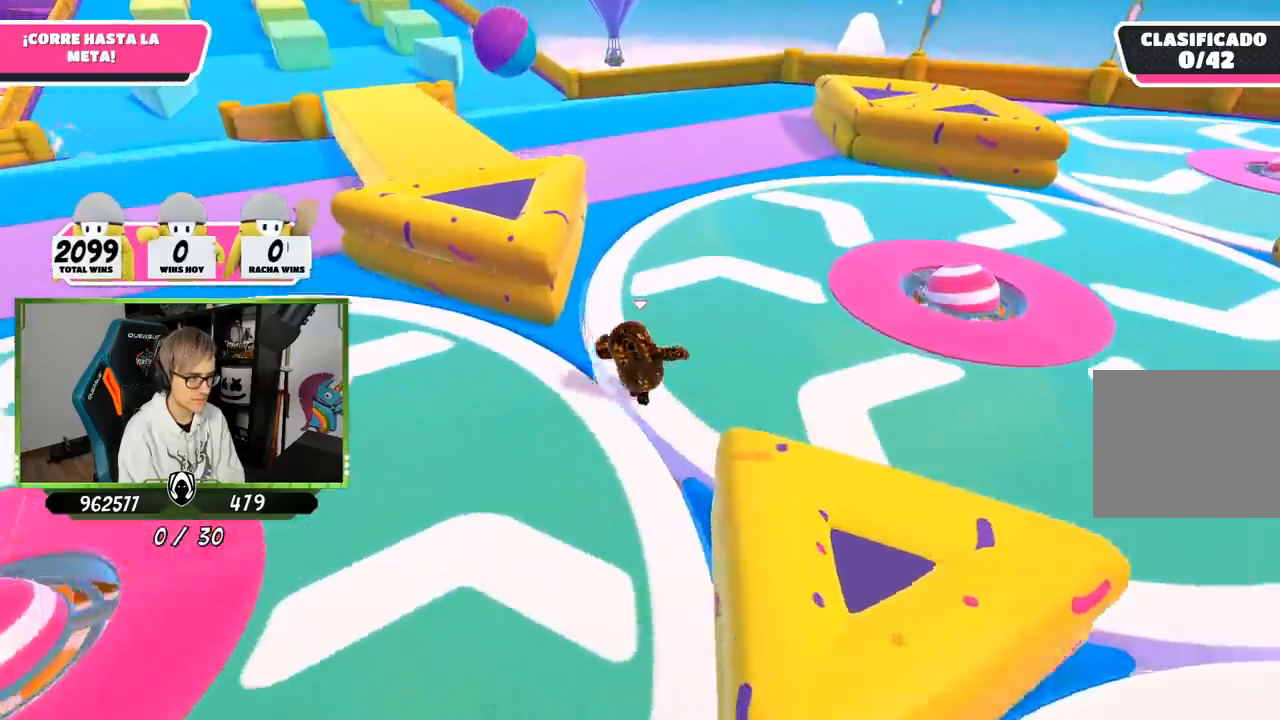
{"buttons": [], "left_stick": "up-left", "right_stick": "center", "events": [[300, "left_stick", "up-left"]]}
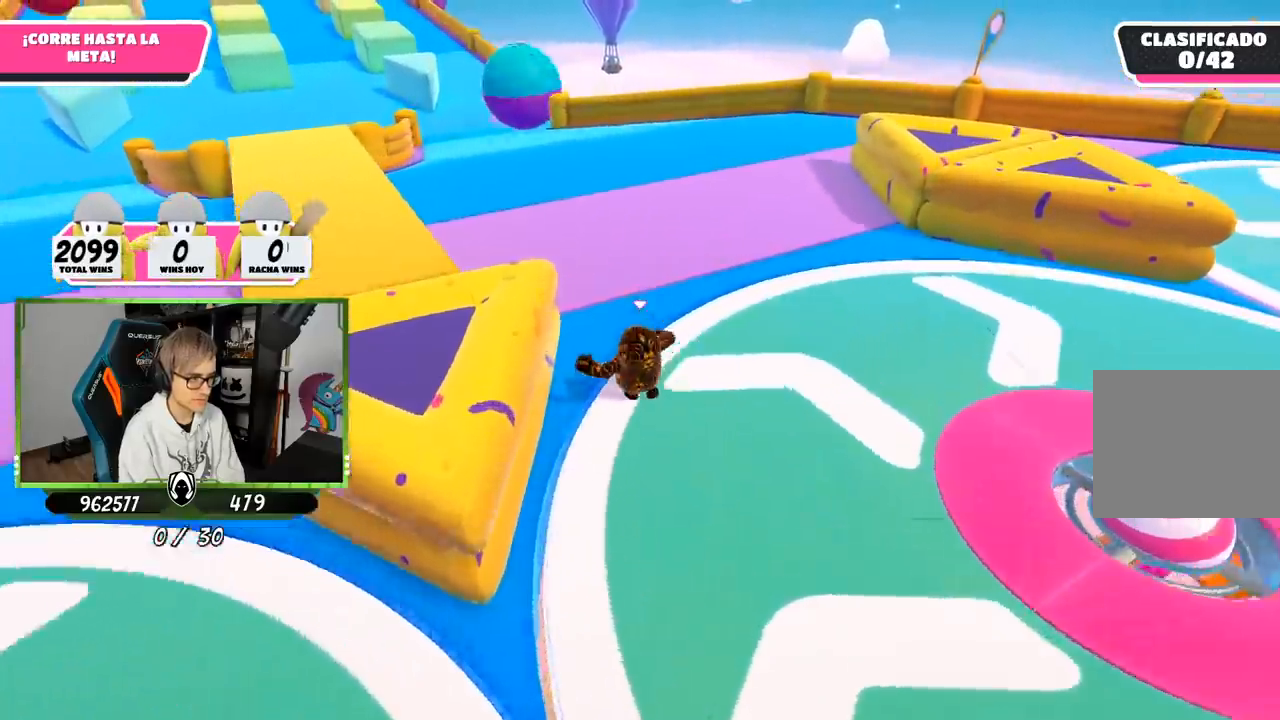
{"buttons": [], "left_stick": "up", "right_stick": "up-left", "events": [[50, "CROSS", "down"], [217, "CROSS", "up"], [233, "left_stick", "up"], [250, "right_stick", "left"], [317, "right_stick", "up-left"]]}
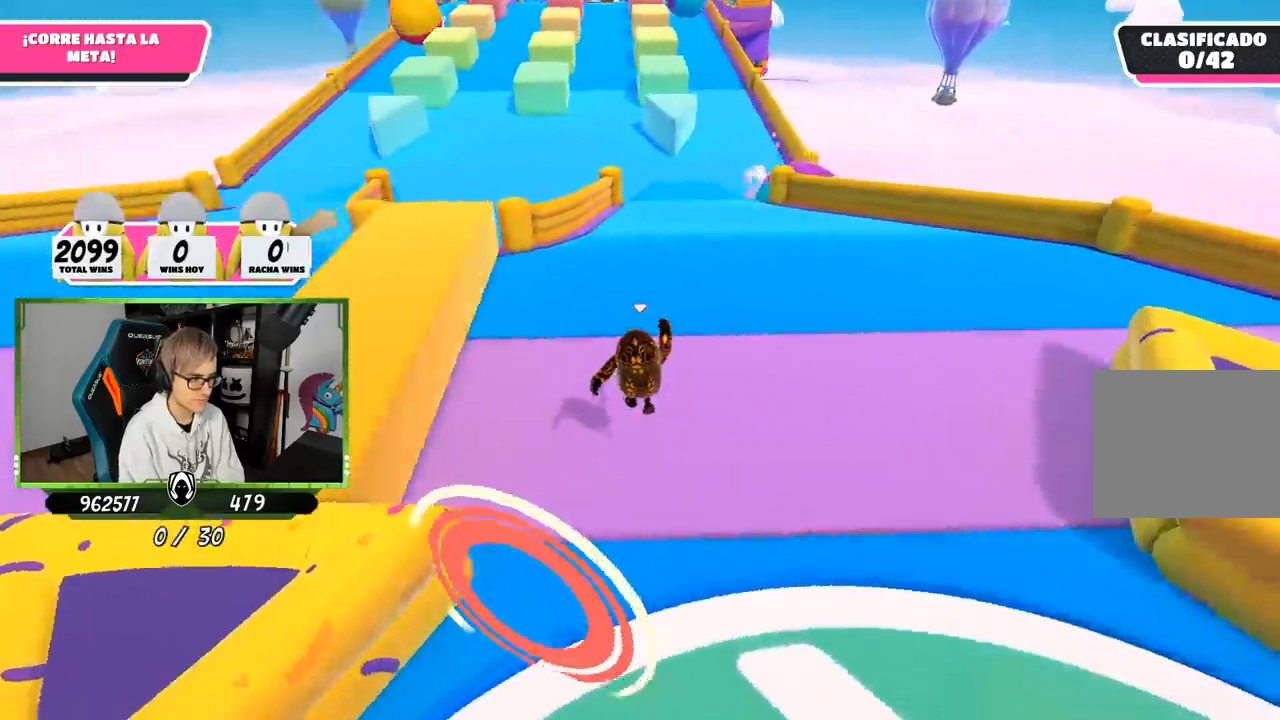
{"buttons": [], "left_stick": "up", "right_stick": "up", "events": [[83, "right_stick", "center"], [333, "right_stick", "up"]]}
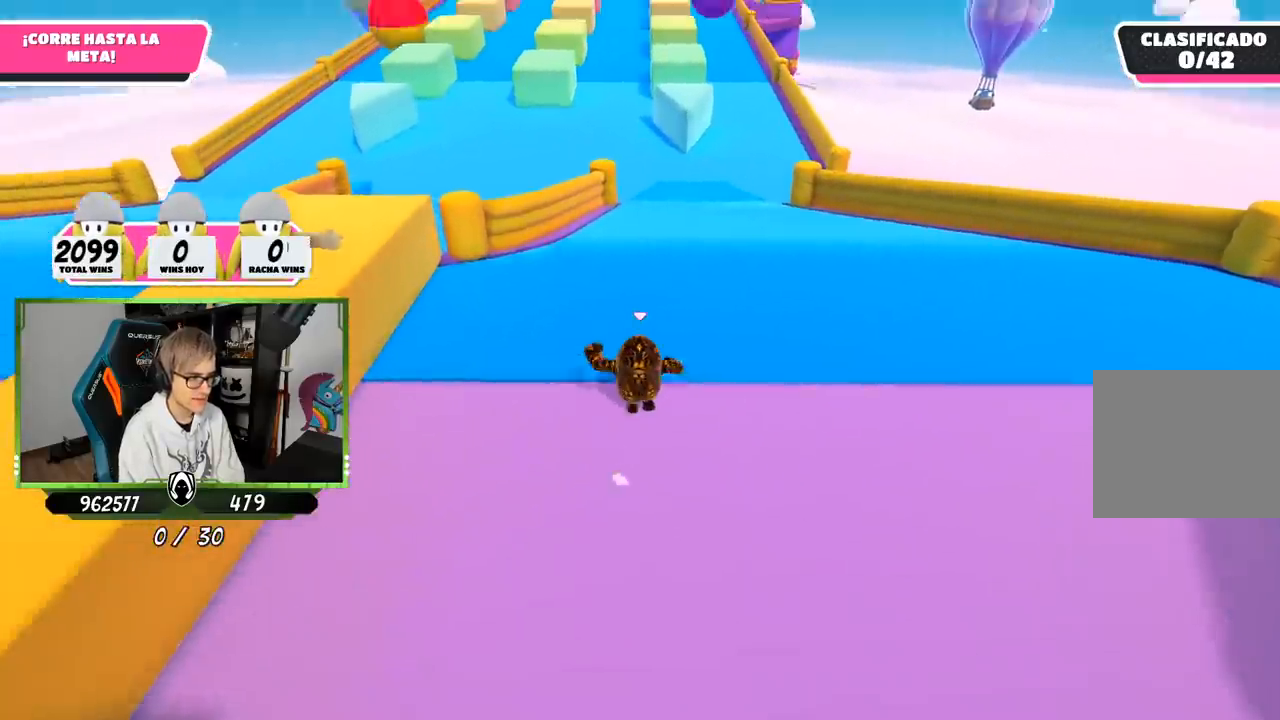
{"buttons": [], "left_stick": "up", "right_stick": "center", "events": [[100, "right_stick", "center"]]}
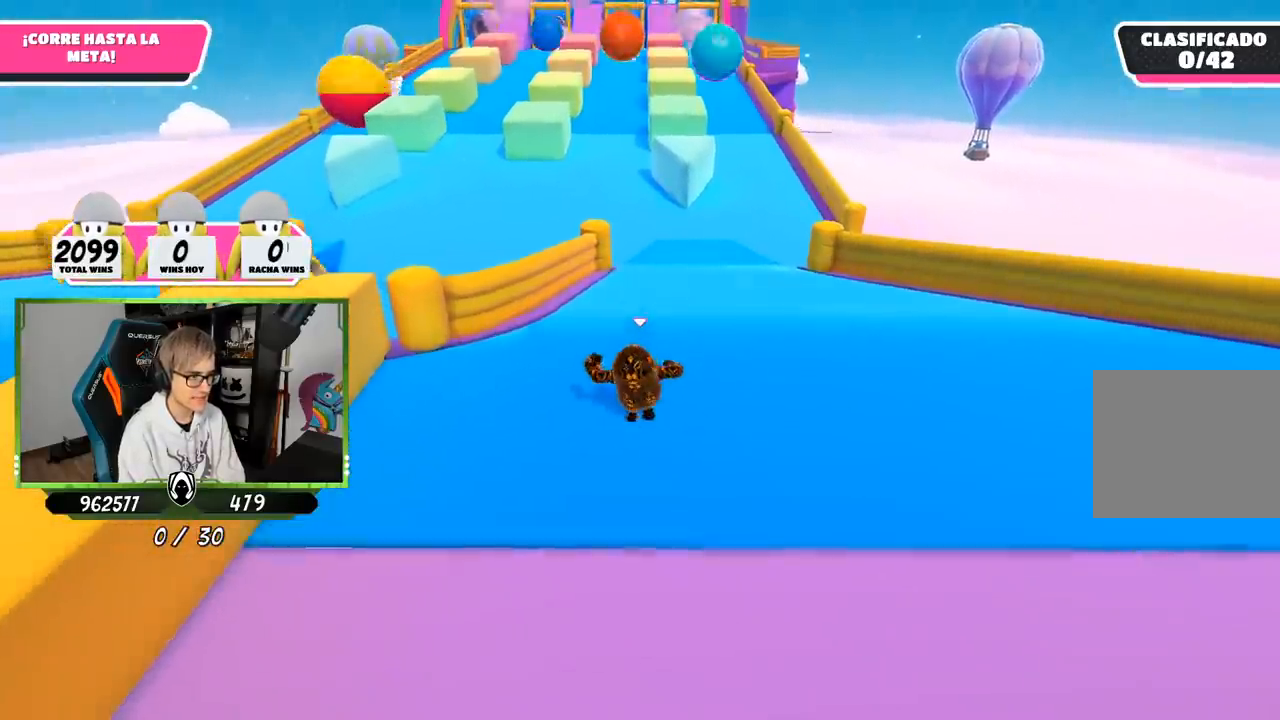
{"buttons": [], "left_stick": "up", "right_stick": "center", "events": []}
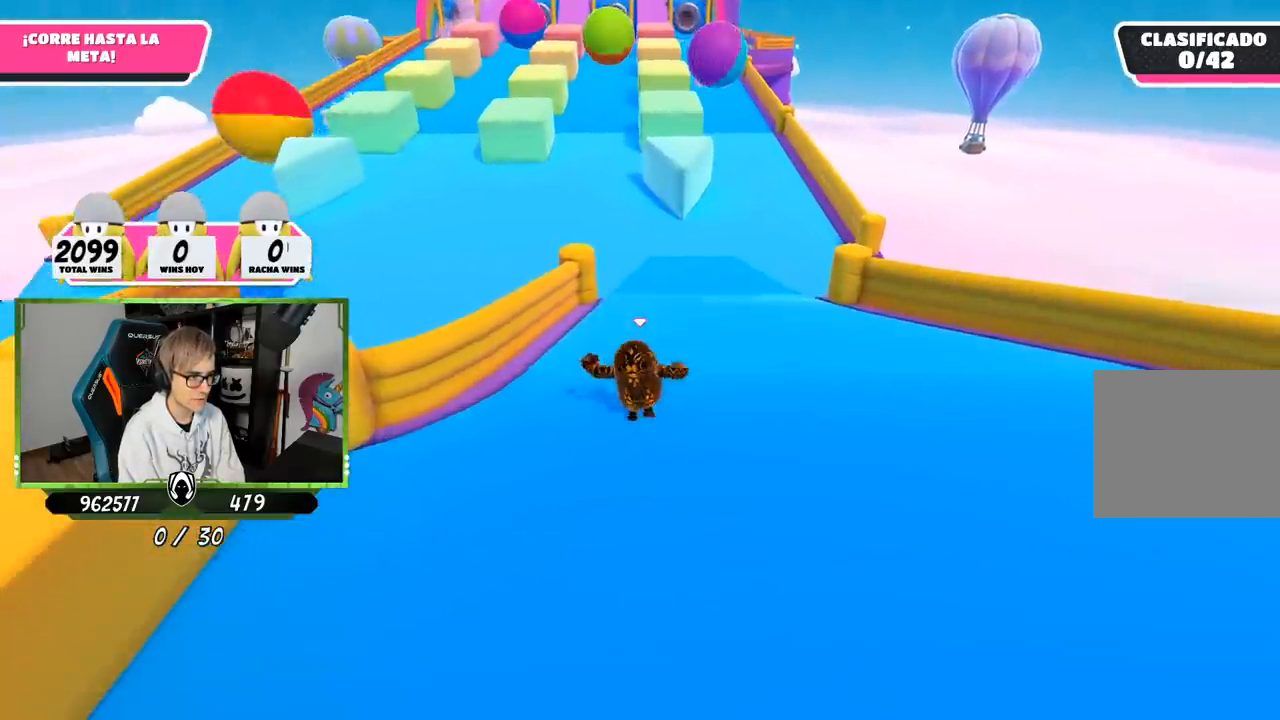
{"buttons": [], "left_stick": "up", "right_stick": "down", "events": [[67, "CROSS", "down"], [317, "CROSS", "up"], [417, "right_stick", "down"]]}
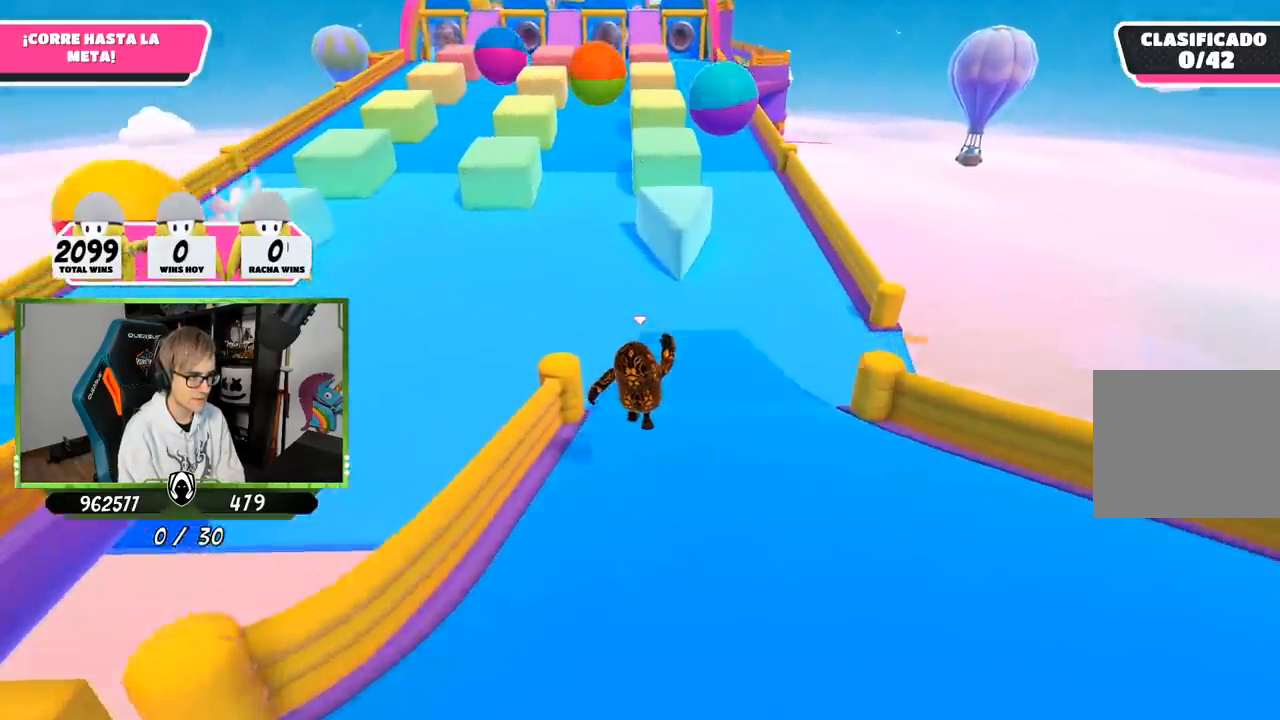
{"buttons": ["CROSS"], "left_stick": "up", "right_stick": "center", "events": [[117, "right_stick", "center"], [283, "R1", "down"], [317, "L1", "down"], [333, "R1", "up"], [367, "CROSS", "down"], [367, "L1", "up"]]}
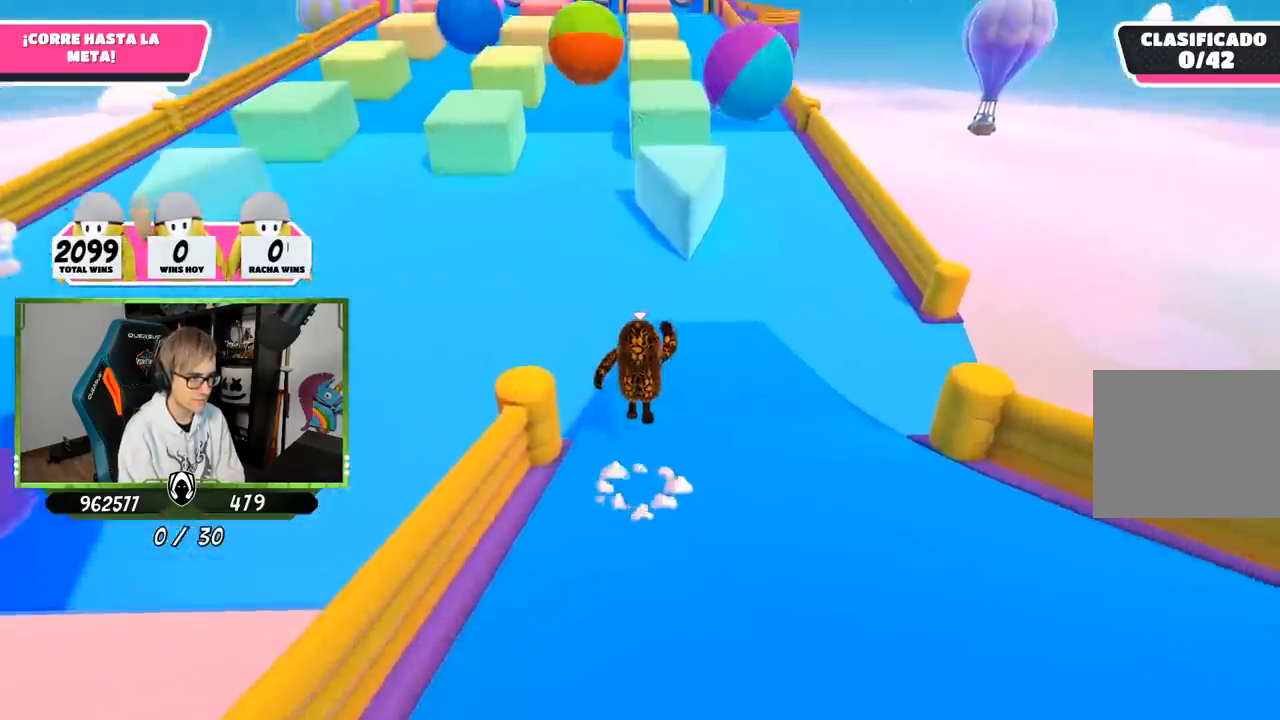
{"buttons": [], "left_stick": "up", "right_stick": "center", "events": [[100, "CROSS", "up"], [233, "right_stick", "down"], [367, "right_stick", "center"]]}
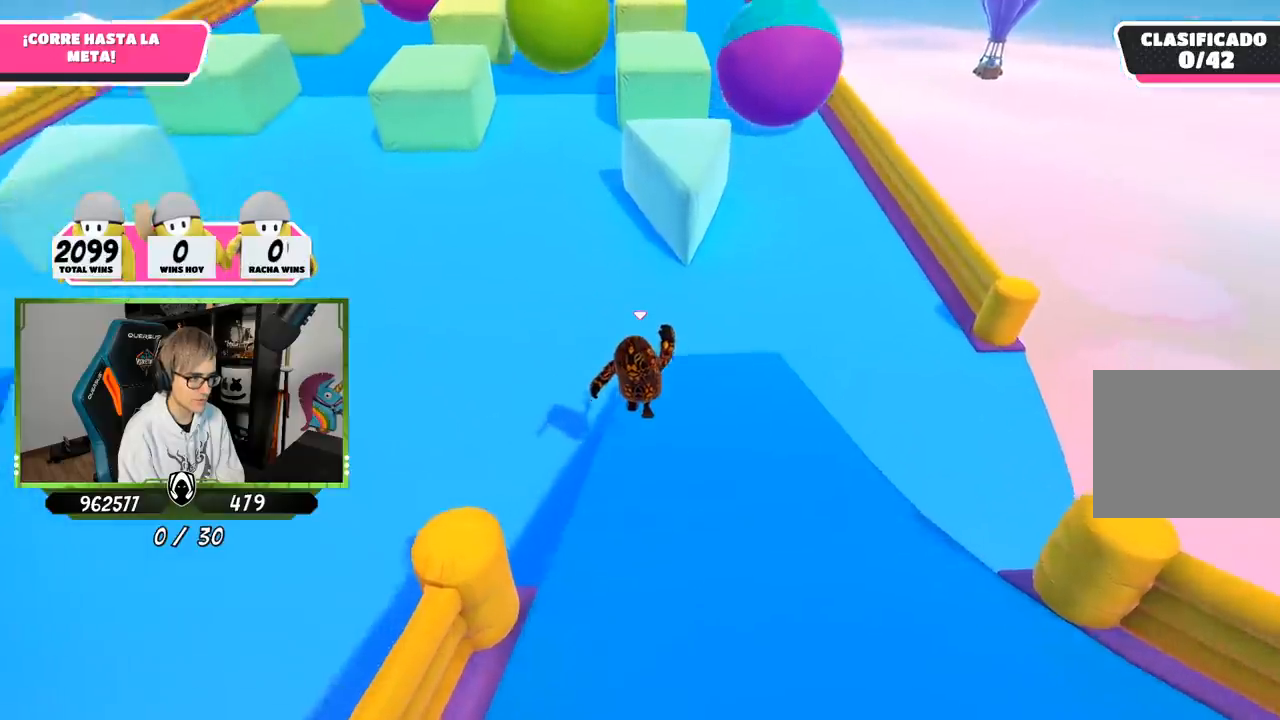
{"buttons": ["CROSS"], "left_stick": "up", "right_stick": "center", "events": [[167, "CROSS", "down"]]}
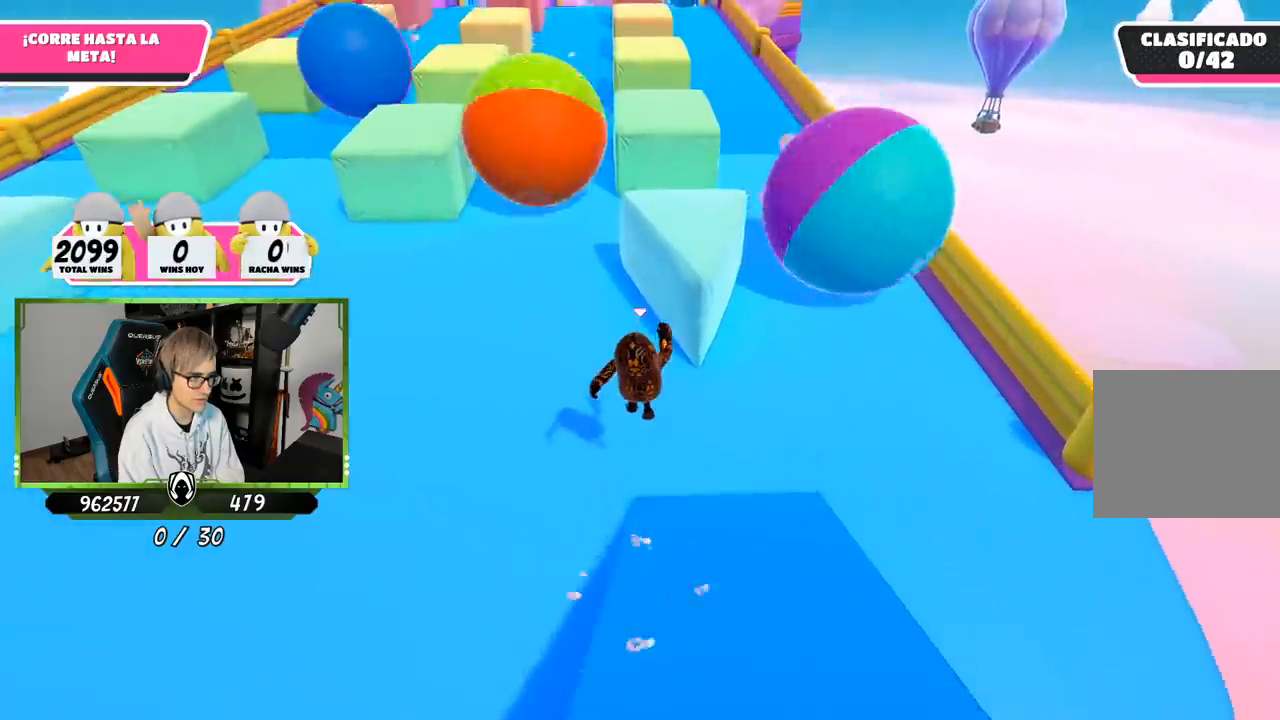
{"buttons": [], "left_stick": "up", "right_stick": "up", "events": [[17, "CROSS", "up"], [183, "right_stick", "up"]]}
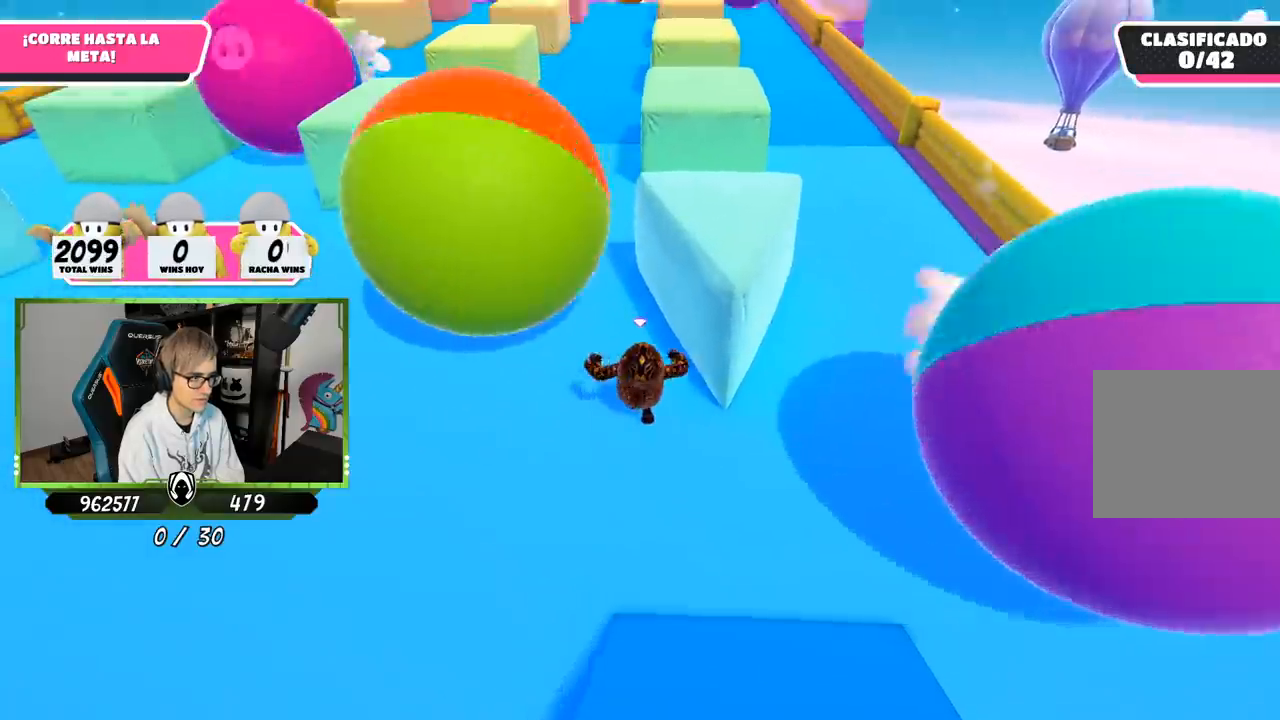
{"buttons": [], "left_stick": "up", "right_stick": "up-right", "events": [[17, "right_stick", "center"], [250, "right_stick", "up-right"]]}
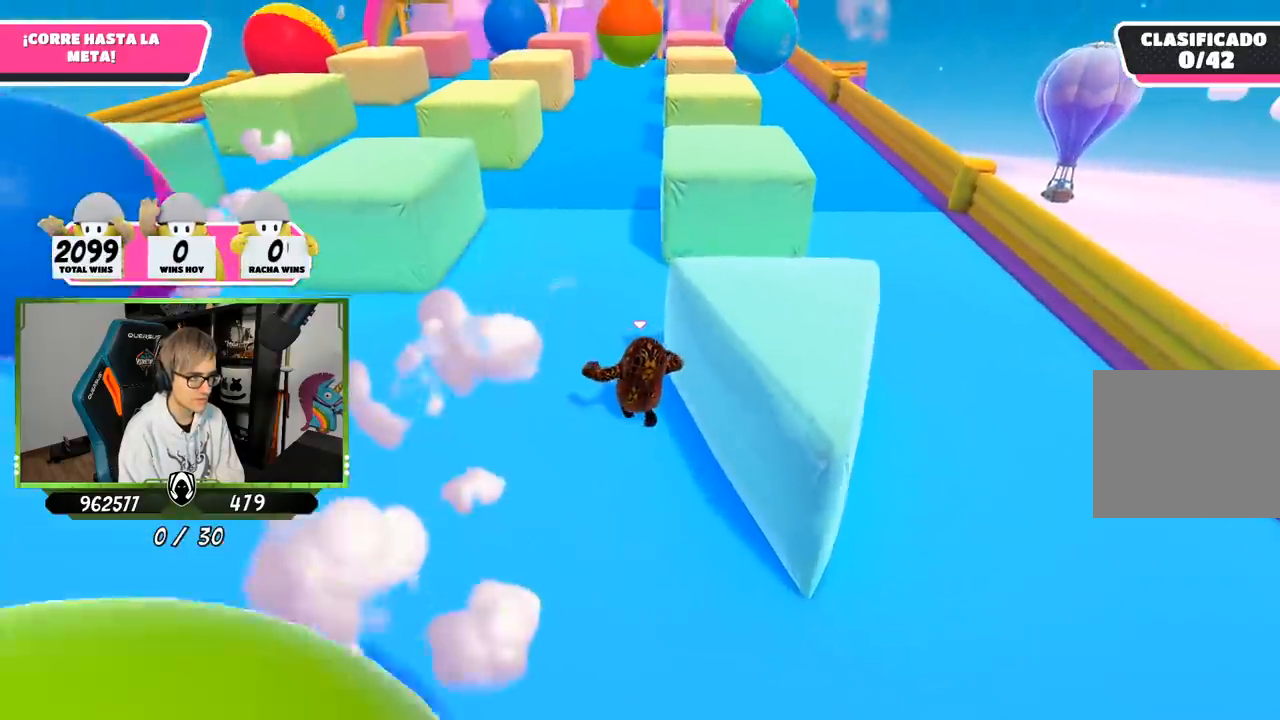
{"buttons": [], "left_stick": "up", "right_stick": "center", "events": [[183, "right_stick", "down-right"], [417, "right_stick", "center"]]}
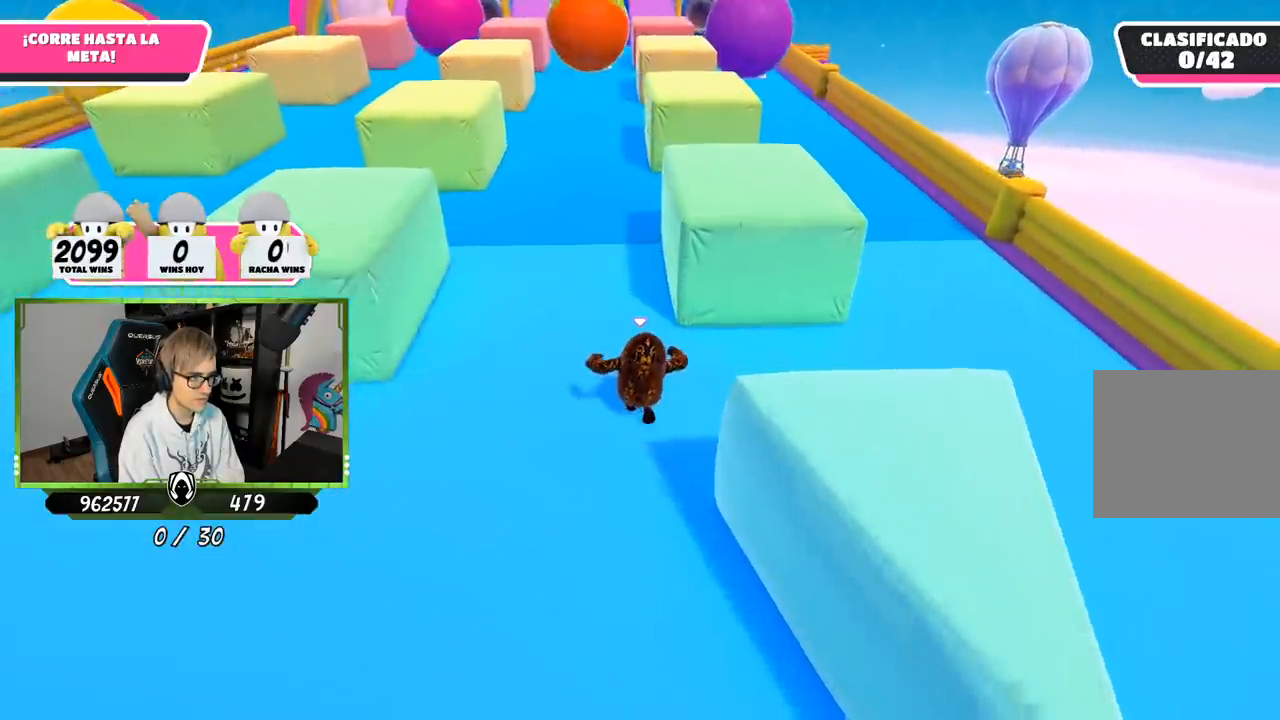
{"buttons": [], "left_stick": "up", "right_stick": "center", "events": []}